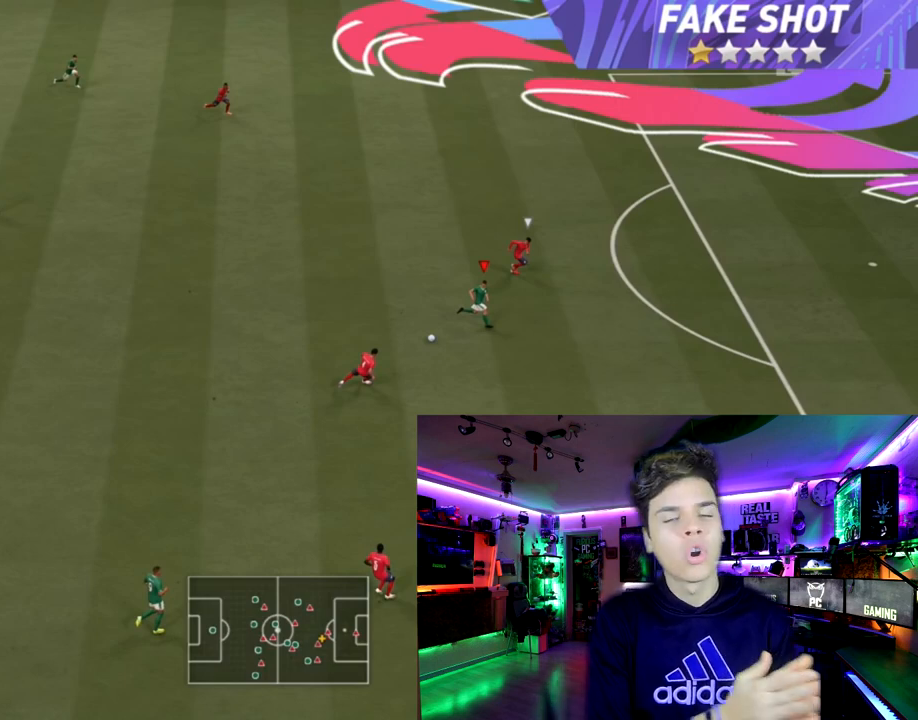
Gameplay with a controller (PlayStation layout); each line is a JSON object with the inputs held at the frame after it. "events" lists button and stick changes between this image and that frame as [ms after this image, input, new state], when the widget could be followed in between.
{"buttons": ["CROSS", "SQUARE", "L3"], "left_stick": "up-right", "right_stick": "center", "events": []}
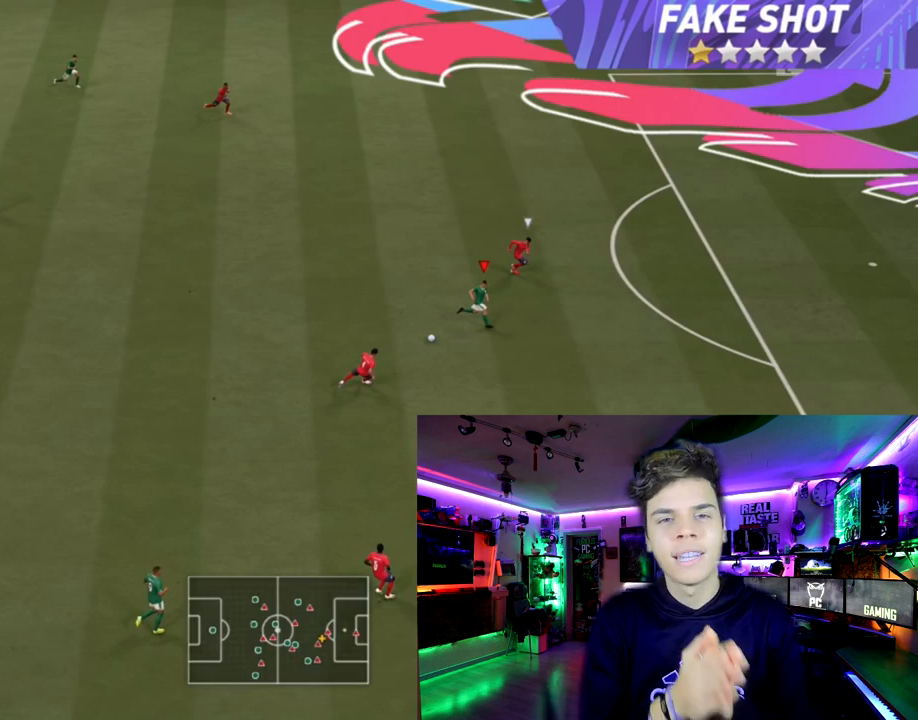
{"buttons": ["CROSS", "SQUARE", "L3"], "left_stick": "up-right", "right_stick": "center", "events": []}
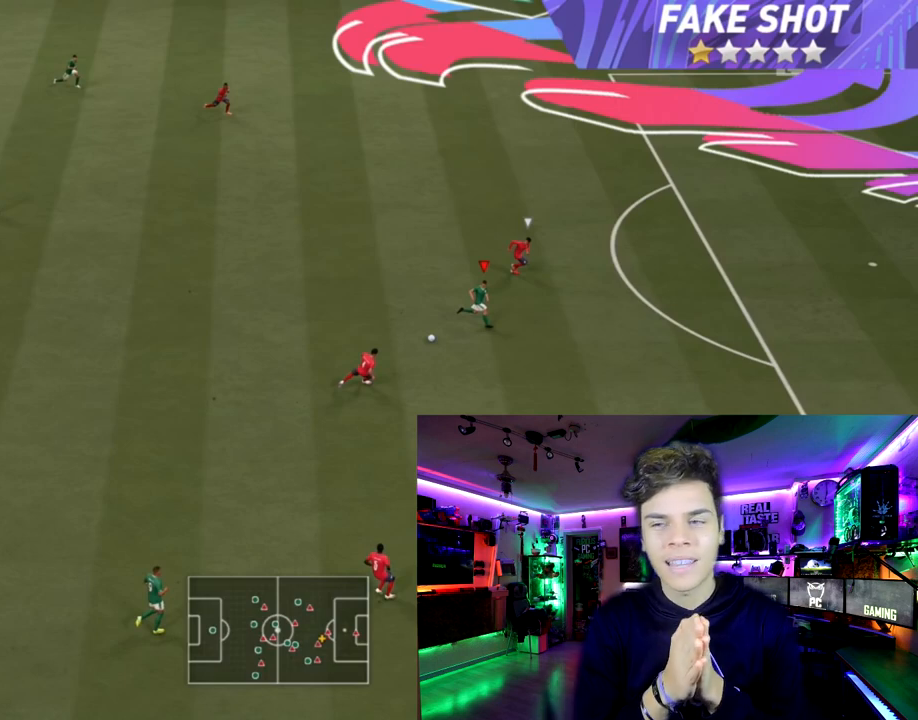
{"buttons": ["CROSS", "SQUARE", "L3"], "left_stick": "up-right", "right_stick": "center", "events": []}
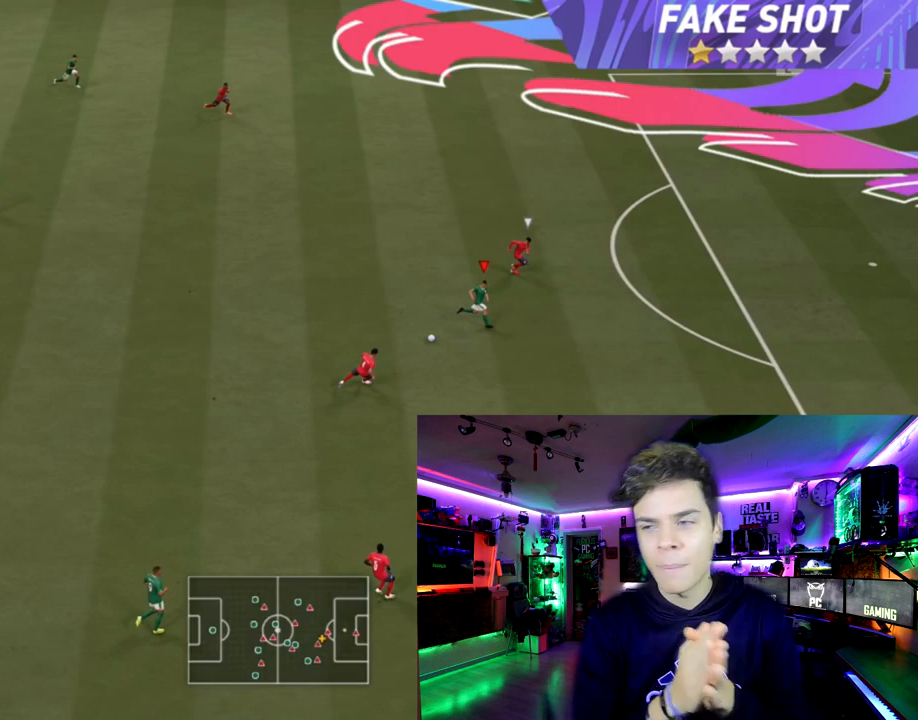
{"buttons": ["CROSS", "SQUARE", "L3"], "left_stick": "up-right", "right_stick": "center", "events": []}
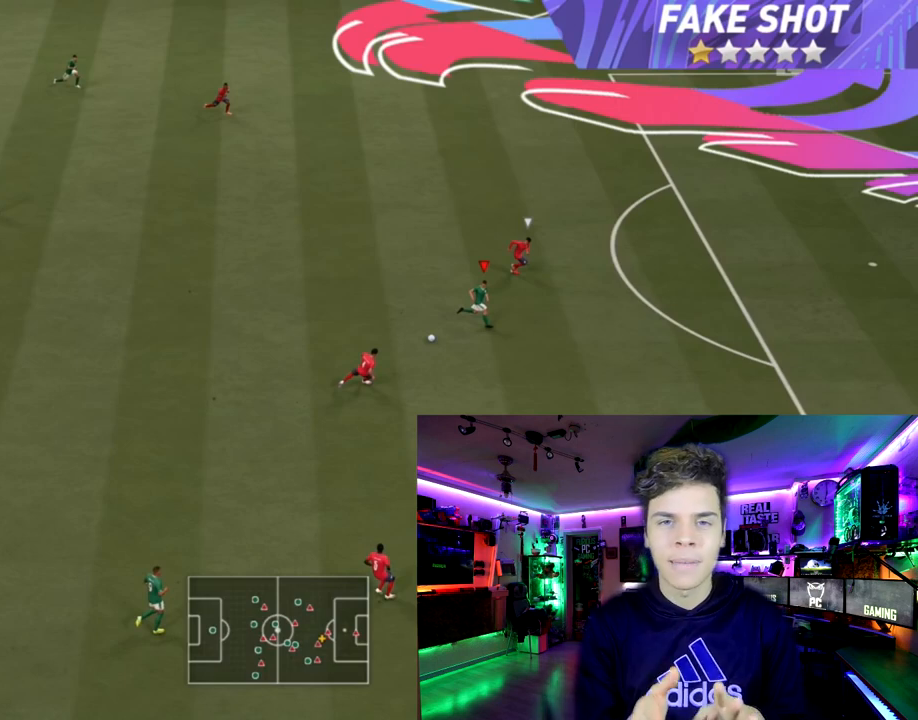
{"buttons": ["R2", "L3"], "left_stick": "up-right", "right_stick": "center", "events": [[67, "R2", "down"], [67, "SQUARE", "up"], [133, "CROSS", "up"]]}
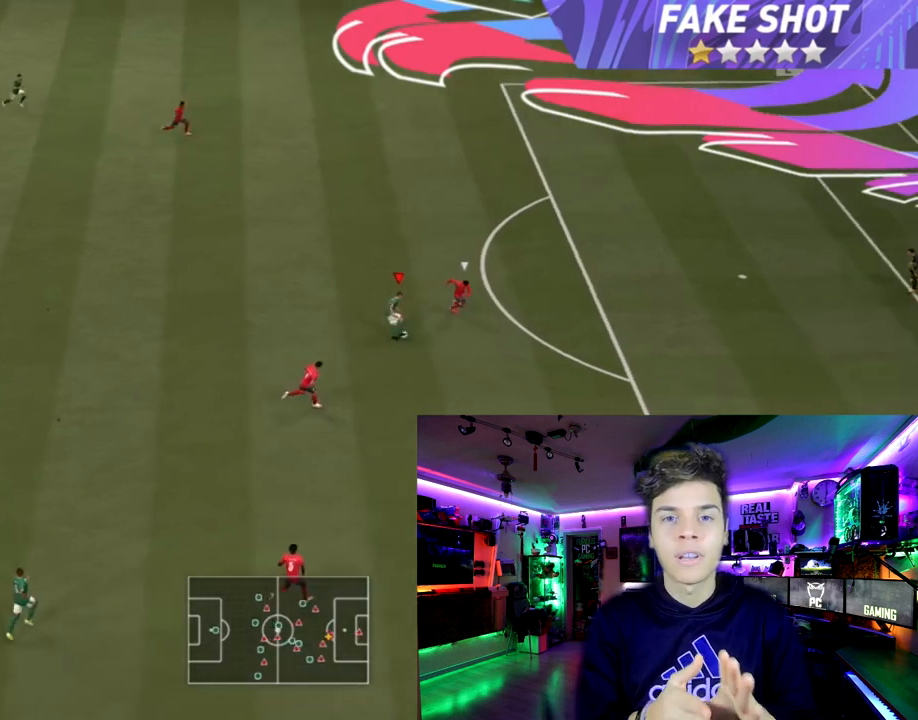
{"buttons": ["CROSS", "R2", "L3"], "left_stick": "up-right", "right_stick": "center", "events": [[467, "CROSS", "down"], [467, "R2", "up"], [467, "SQUARE", "down"], [500, "R2", "down"], [500, "SQUARE", "up"]]}
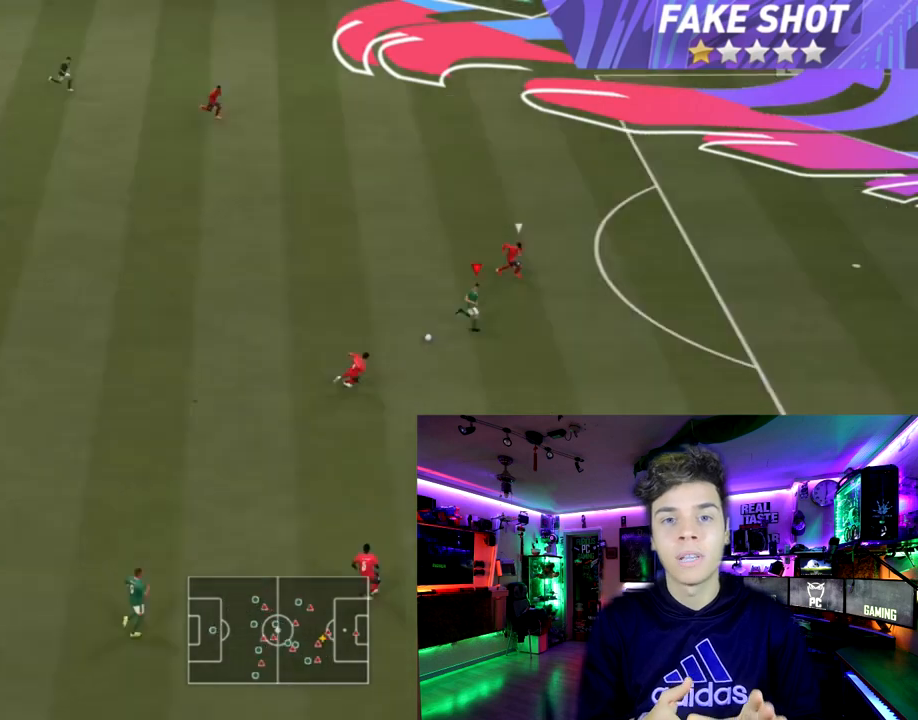
{"buttons": ["R2", "L3"], "left_stick": "up-right", "right_stick": "center", "events": [[67, "CROSS", "up"]]}
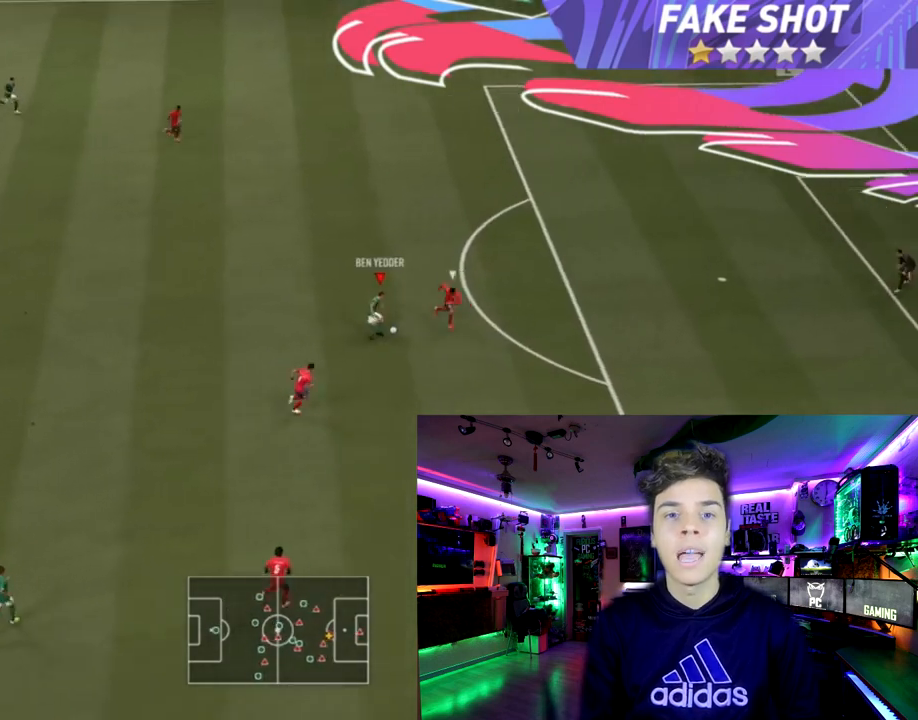
{"buttons": ["CROSS", "R2", "L3"], "left_stick": "up-right", "right_stick": "center", "events": [[367, "CROSS", "down"], [367, "R2", "up"], [367, "SQUARE", "down"], [467, "R2", "down"], [467, "SQUARE", "up"]]}
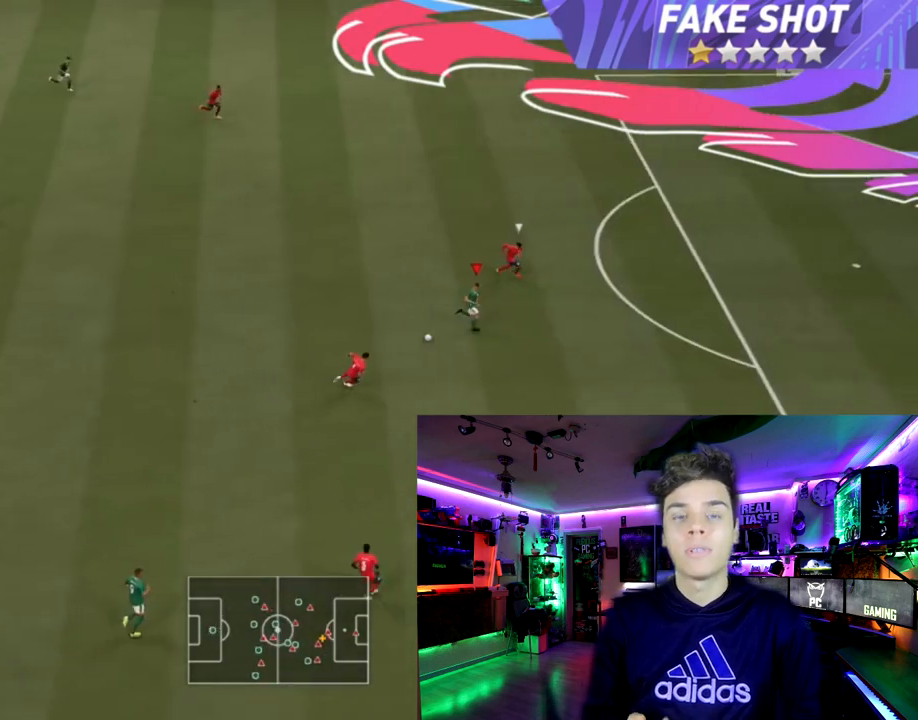
{"buttons": ["R2", "L3"], "left_stick": "up-right", "right_stick": "center", "events": [[100, "CROSS", "up"]]}
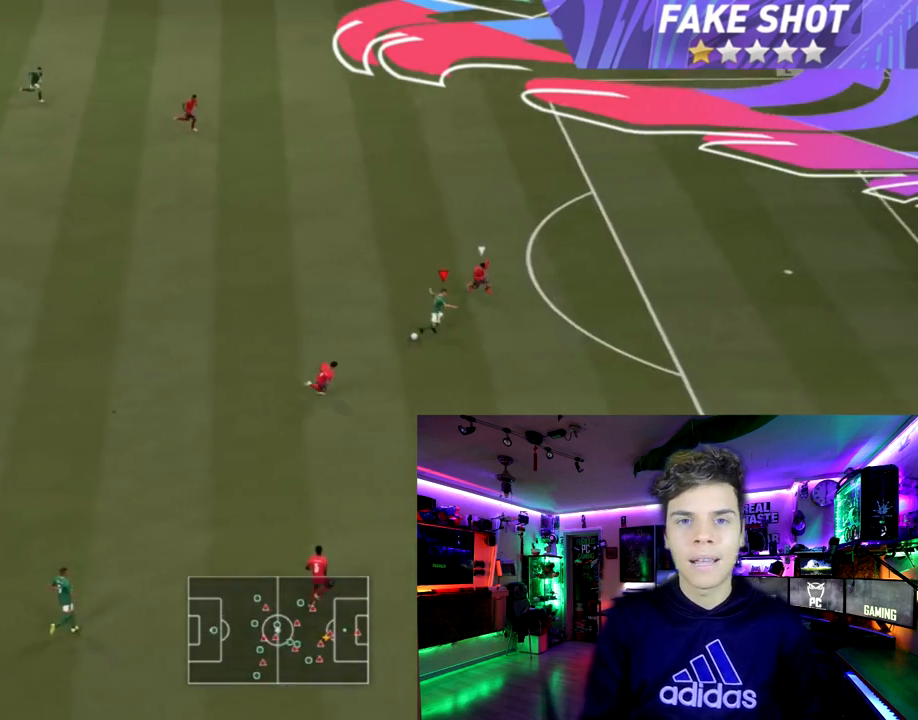
{"buttons": ["R2", "L3"], "left_stick": "up-right", "right_stick": "center", "events": []}
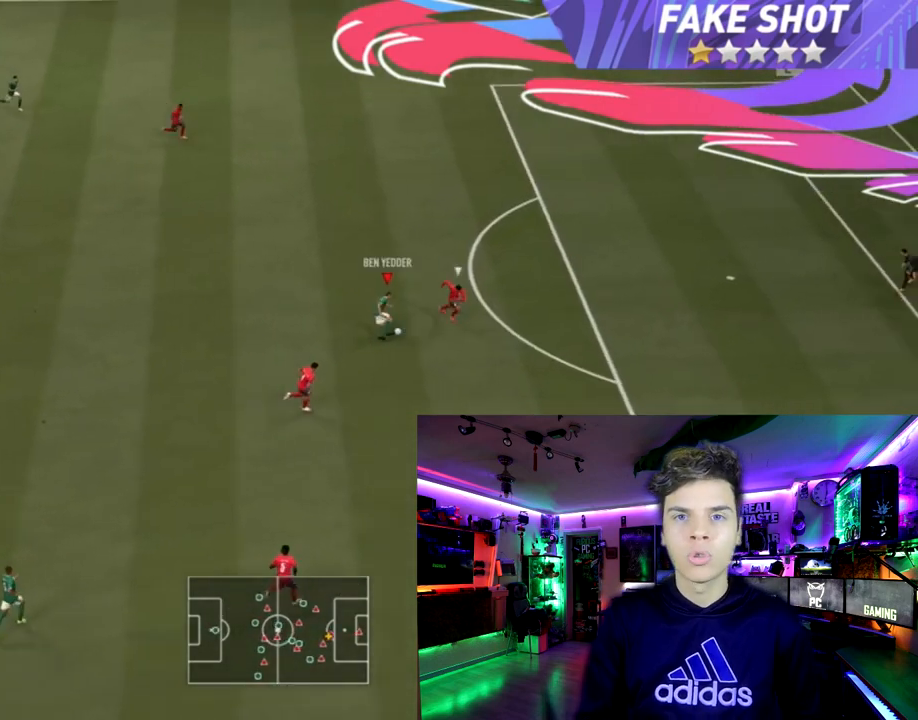
{"buttons": ["R2", "L3"], "left_stick": "up-right", "right_stick": "center", "events": []}
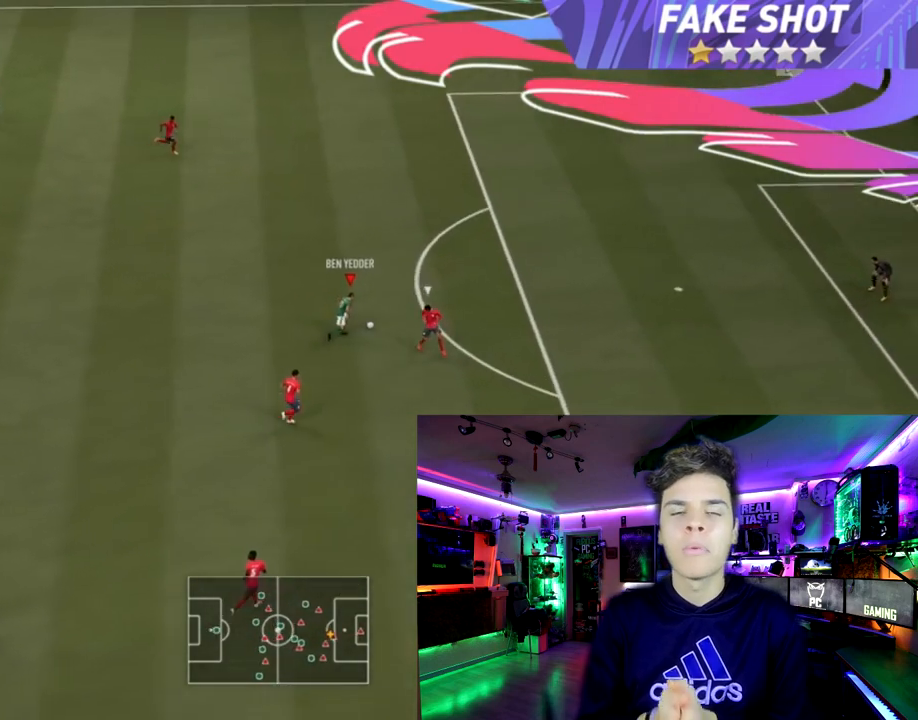
{"buttons": ["L3"], "left_stick": "up-right", "right_stick": "center", "events": [[467, "R2", "up"]]}
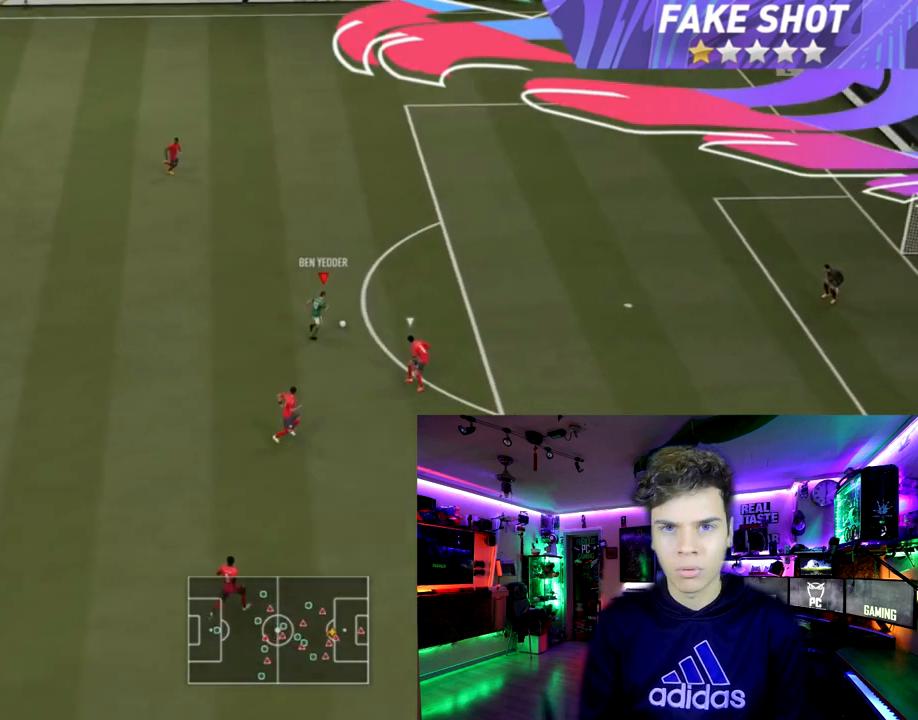
{"buttons": ["L3"], "left_stick": "up-right", "right_stick": "center", "events": []}
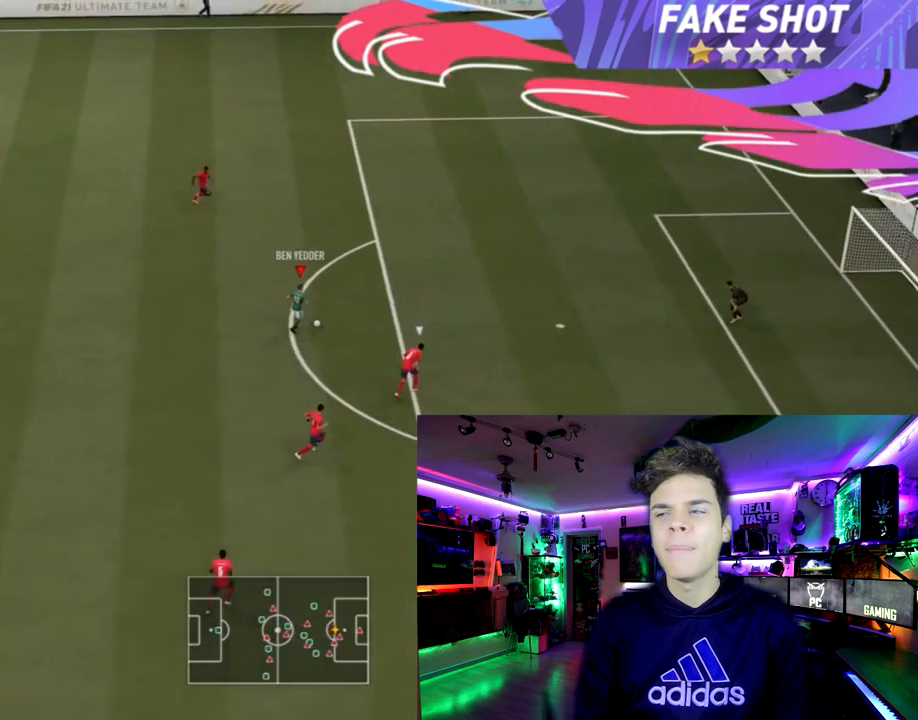
{"buttons": ["L1", "R1", "L3"], "left_stick": "up-right", "right_stick": "center", "events": [[66, "L3", "up"], [200, "L1", "down"], [200, "R1", "down"], [233, "CIRCLE", "down"], [233, "L3", "down"], [467, "CIRCLE", "up"]]}
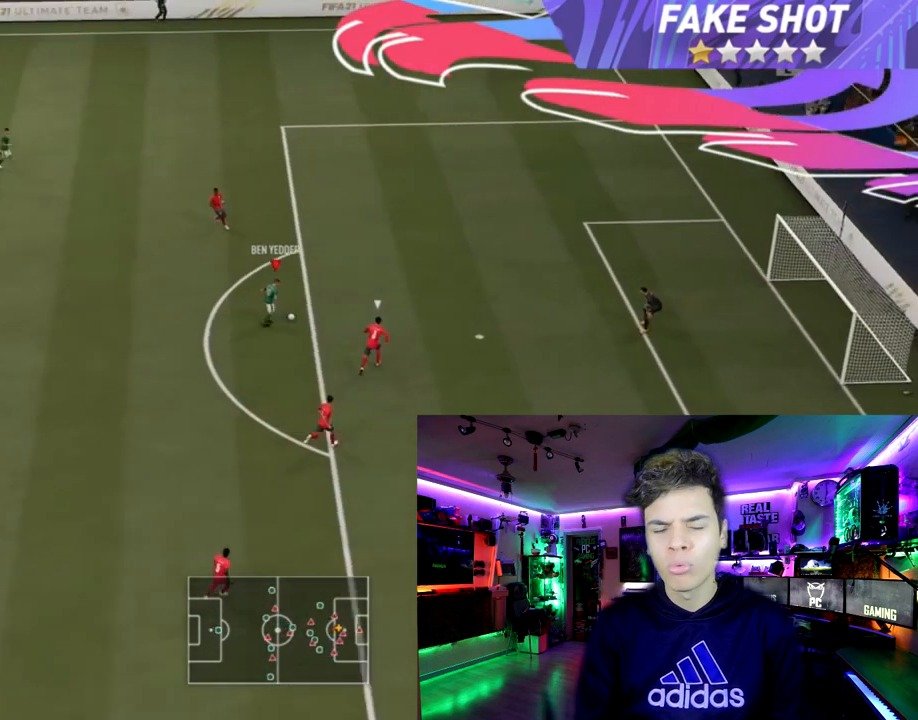
{"buttons": ["L1", "R1", "L3"], "left_stick": "up-right", "right_stick": "center", "events": []}
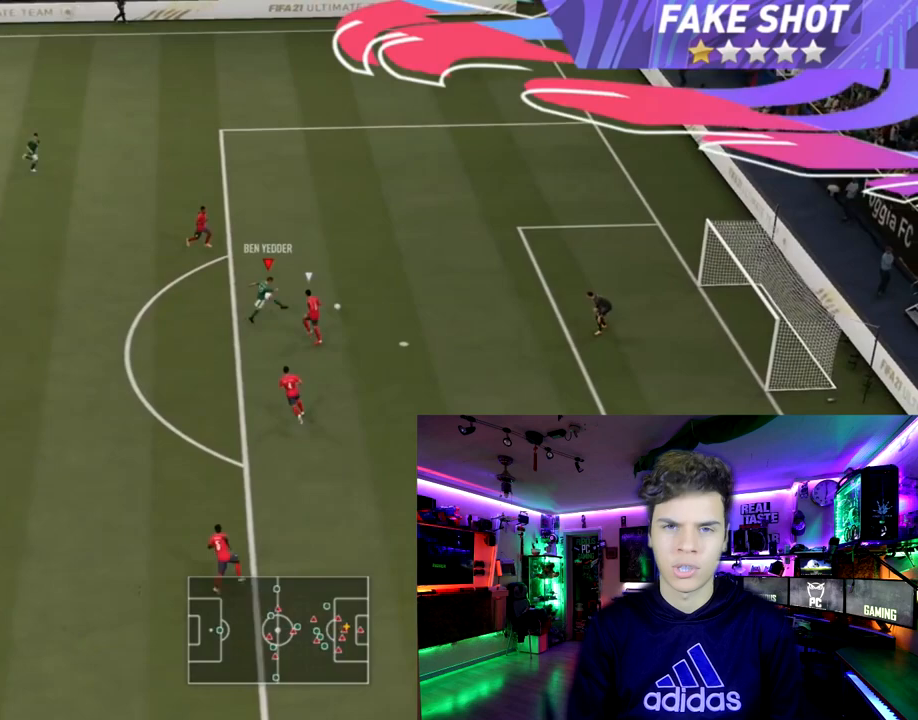
{"buttons": ["L1", "R1", "L3"], "left_stick": "up-right", "right_stick": "center", "events": []}
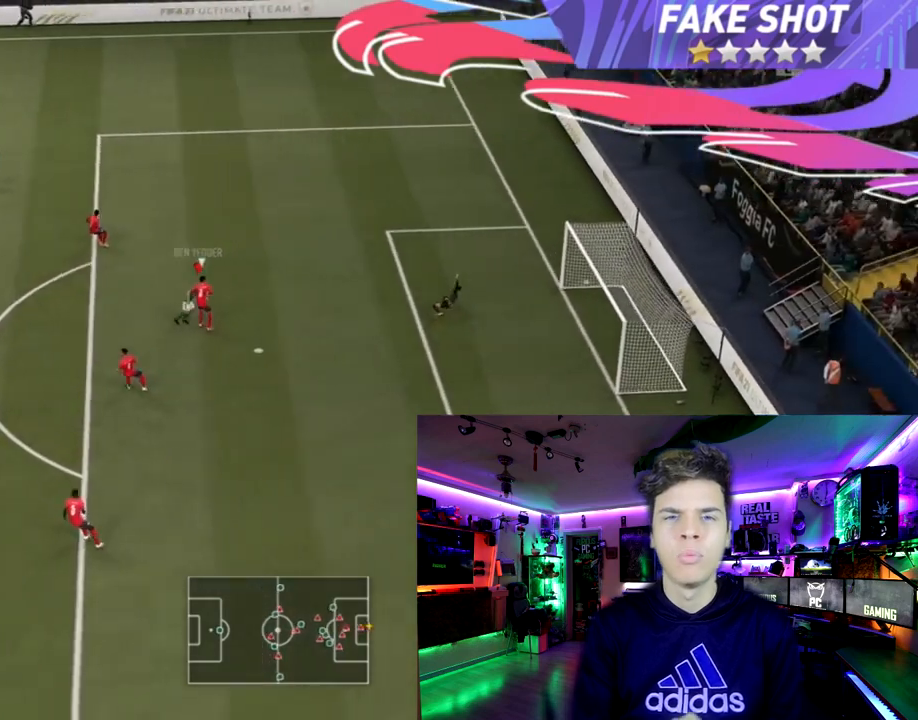
{"buttons": [], "left_stick": "center", "right_stick": "center", "events": [[267, "L3", "up"], [300, "L1", "up"], [300, "R1", "up"], [367, "left_stick", "center"]]}
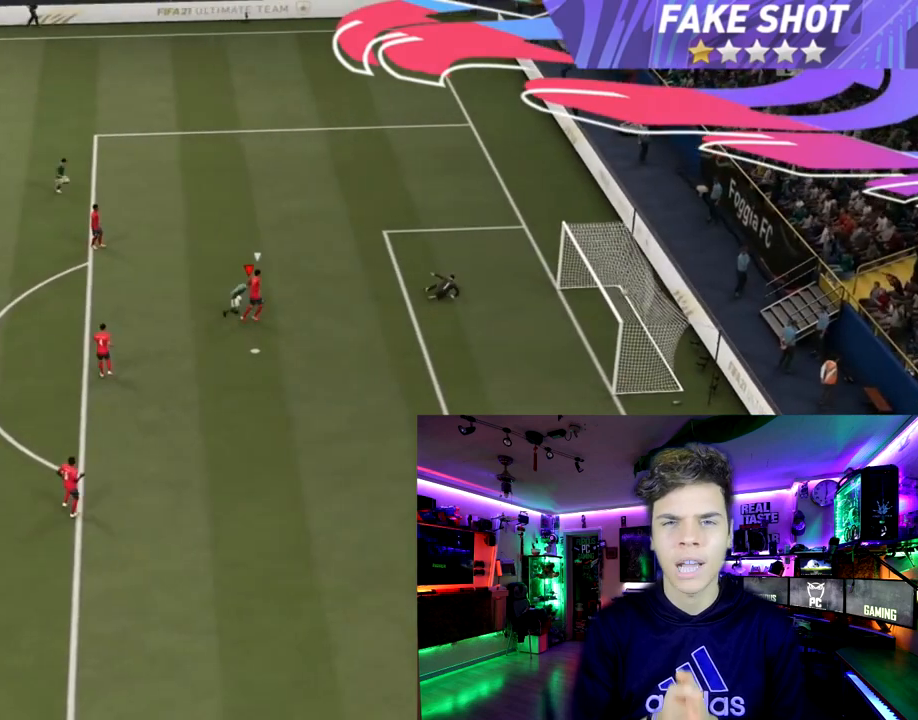
{"buttons": [], "left_stick": "center", "right_stick": "center", "events": []}
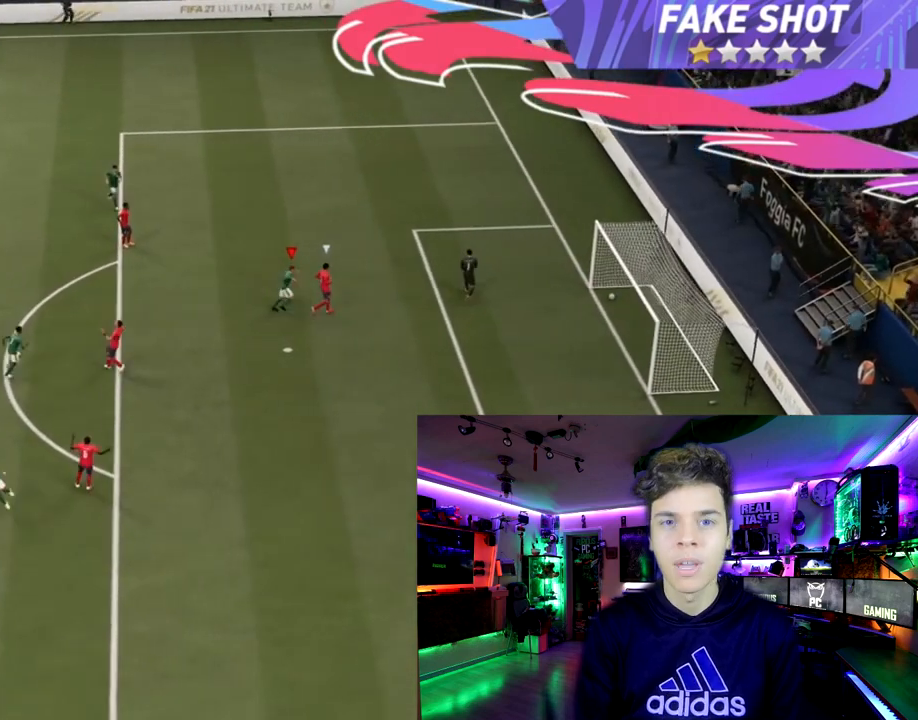
{"buttons": [], "left_stick": "center", "right_stick": "center", "events": [[300, "R2", "down"], [334, "CROSS", "down"], [334, "L1", "down"], [434, "CROSS", "up"], [467, "L1", "up"], [467, "R2", "up"]]}
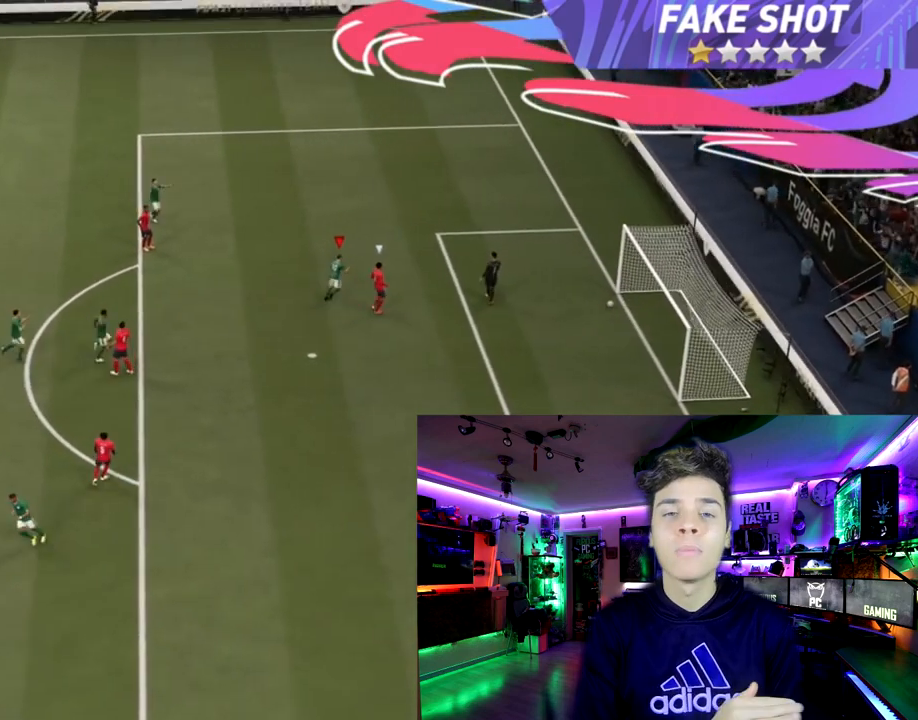
{"buttons": [], "left_stick": "center", "right_stick": "center", "events": []}